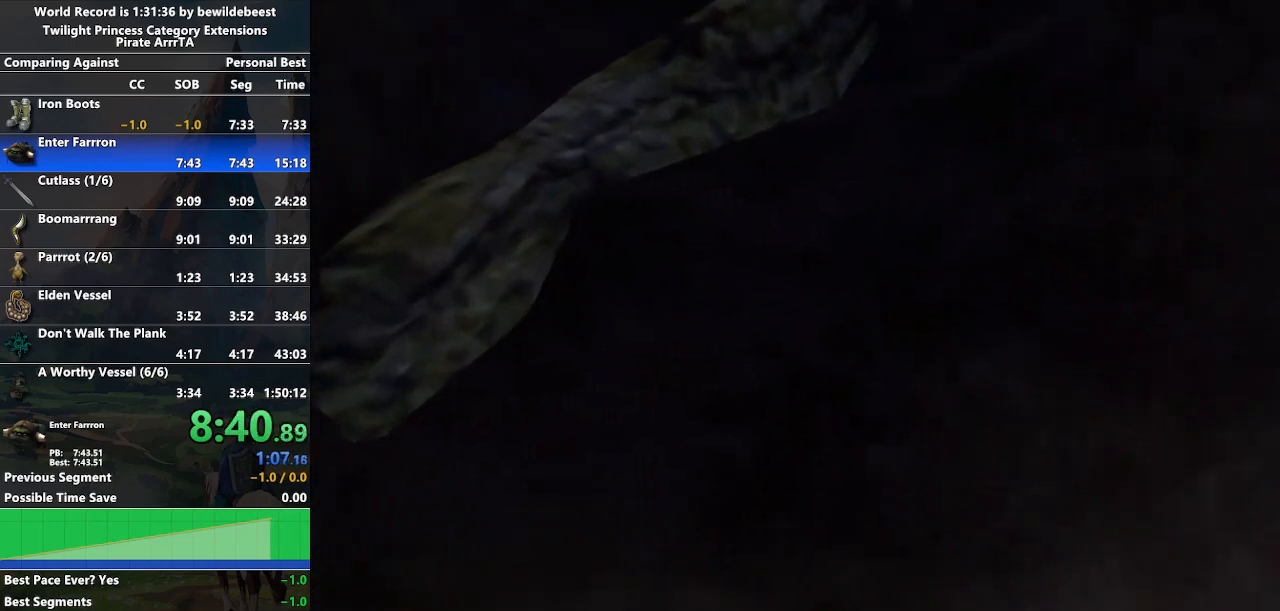
Gameplay with a controller (Nintendo layout); each line is a JSON object with the inputs held at the frame after it. "events" lists button and stick changes between this image and that frame as [ms after this image, input, new state], when the widget could be followed in between. Not read: L3 R3.
{"buttons": [], "left_stick": "right", "right_stick": "center", "events": []}
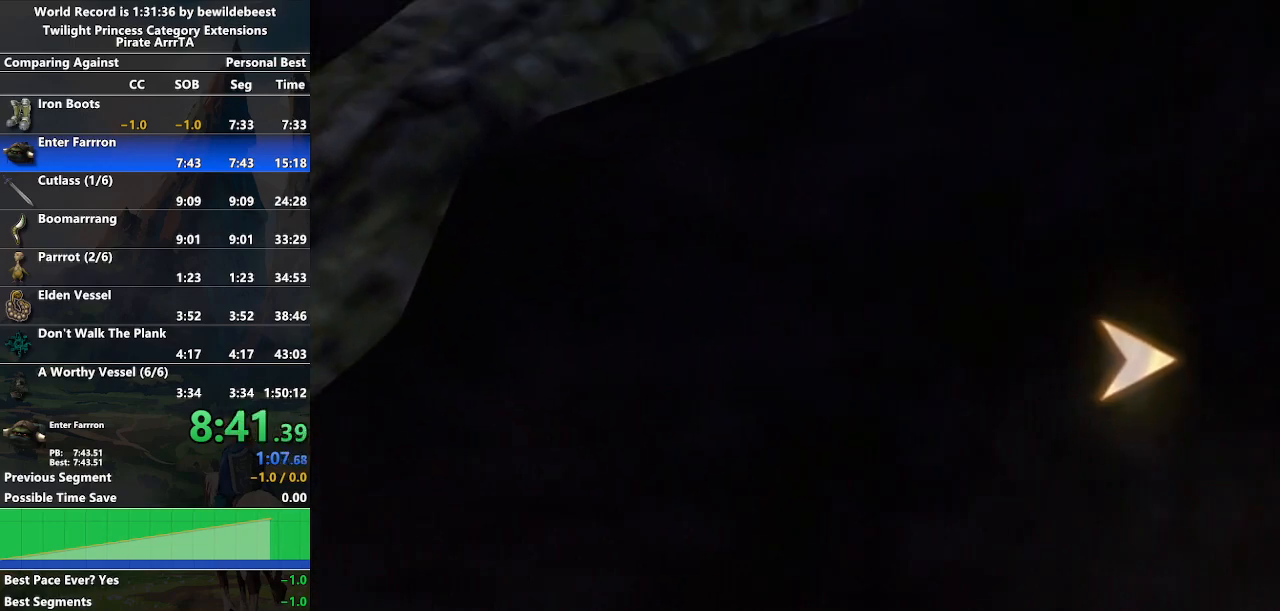
{"buttons": [], "left_stick": "right", "right_stick": "center", "events": []}
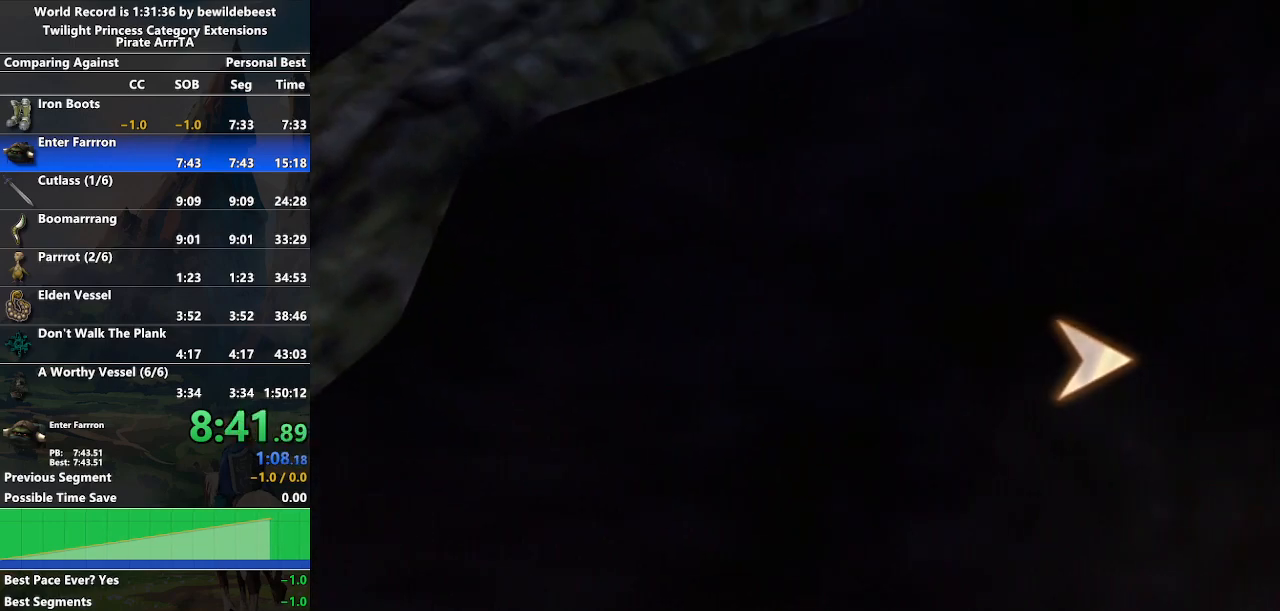
{"buttons": [], "left_stick": "right", "right_stick": "center", "events": []}
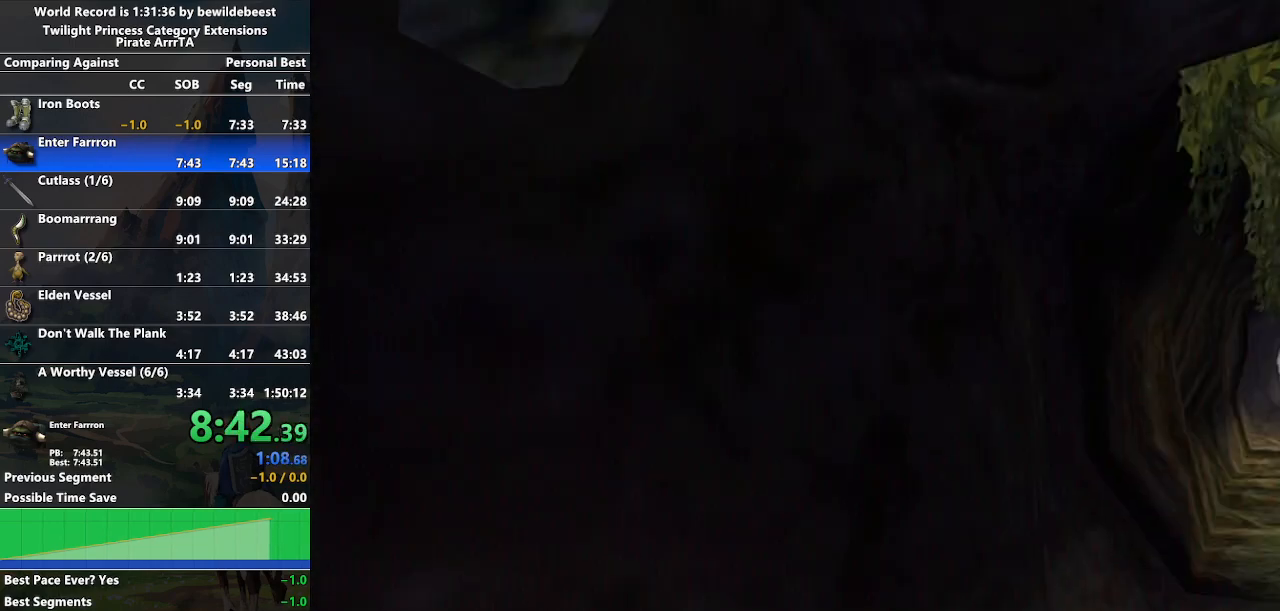
{"buttons": [], "left_stick": "up", "right_stick": "center", "events": [[200, "left_stick", "up"]]}
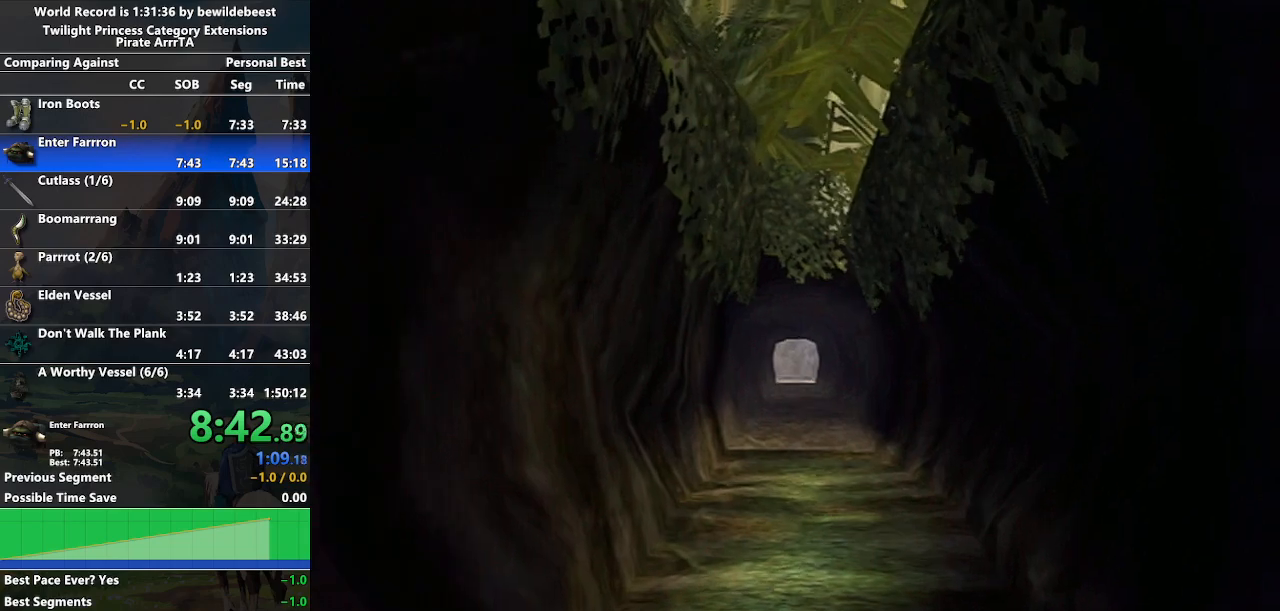
{"buttons": [], "left_stick": "up", "right_stick": "center", "events": []}
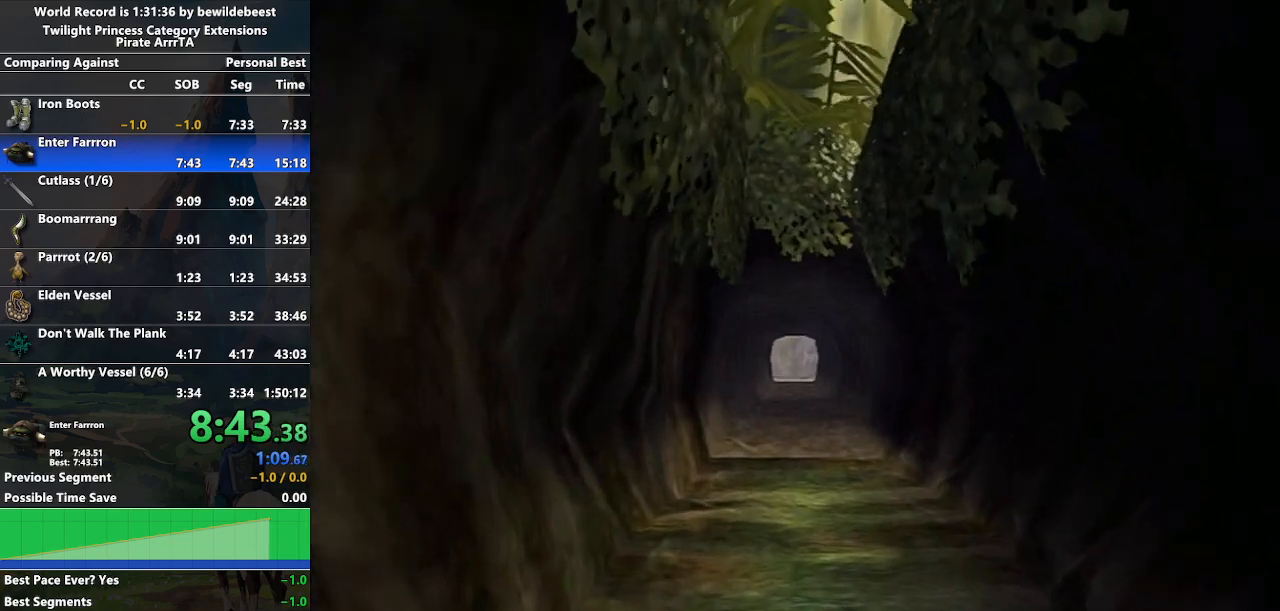
{"buttons": [], "left_stick": "up", "right_stick": "center", "events": []}
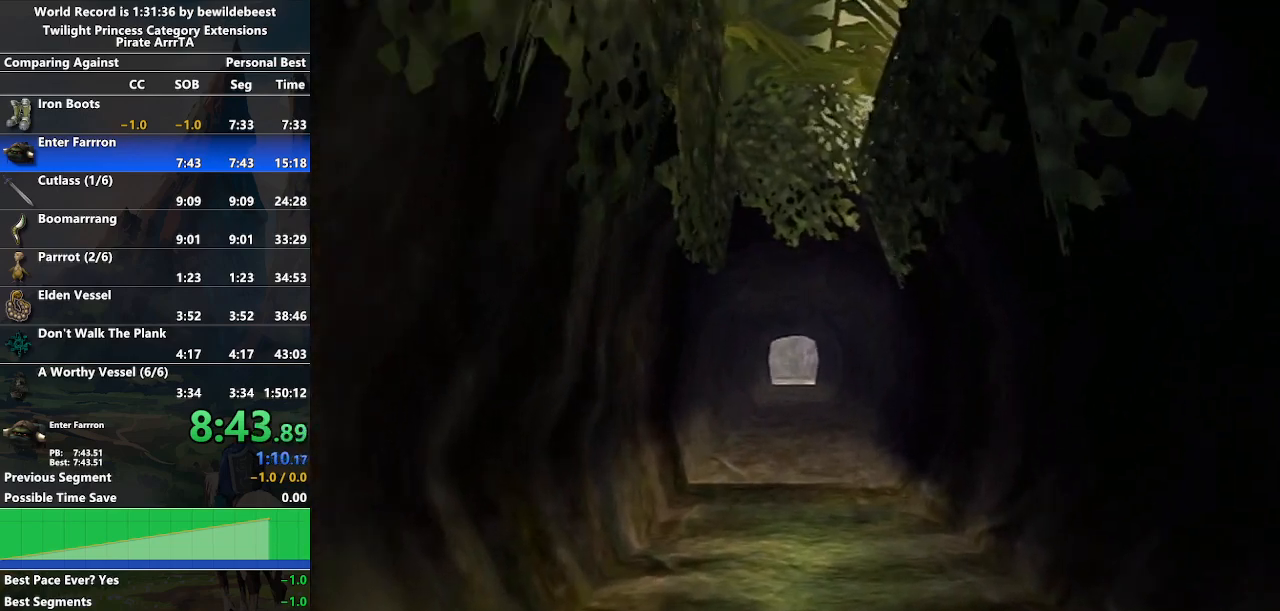
{"buttons": [], "left_stick": "up", "right_stick": "center", "events": []}
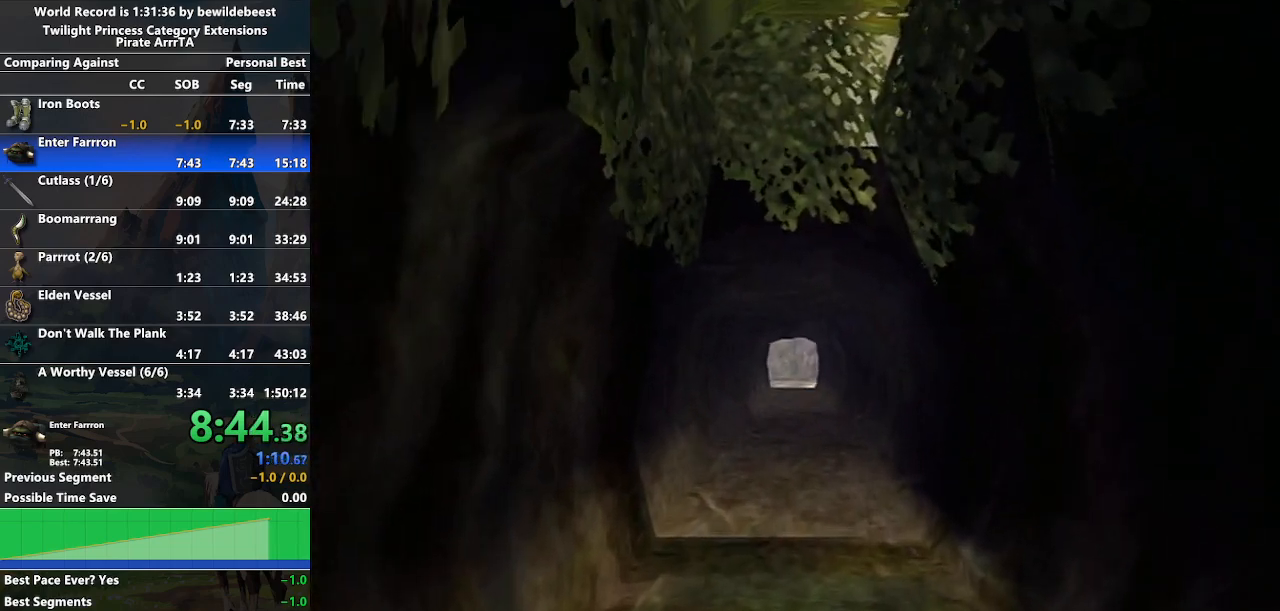
{"buttons": [], "left_stick": "up", "right_stick": "center", "events": []}
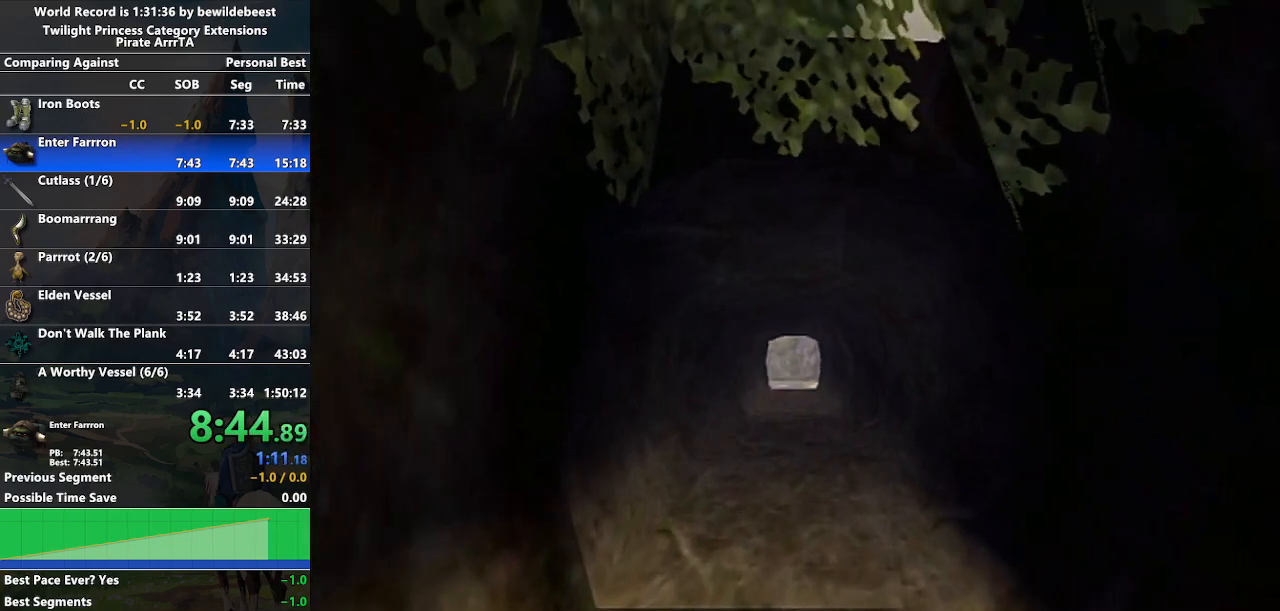
{"buttons": [], "left_stick": "up", "right_stick": "center", "events": []}
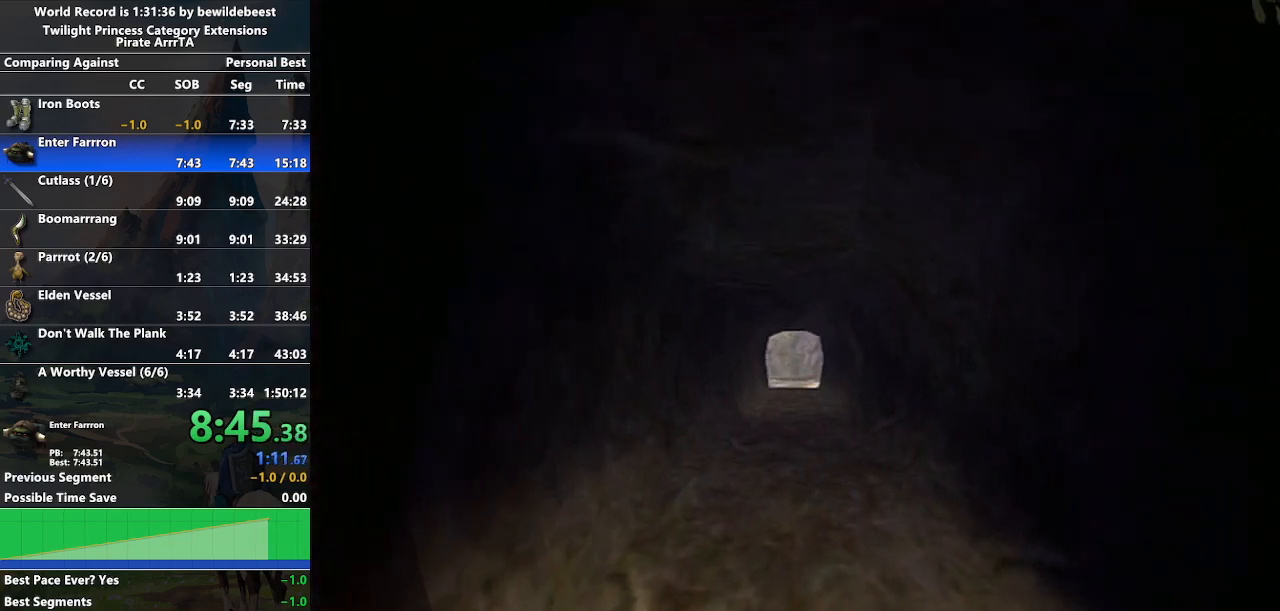
{"buttons": [], "left_stick": "up", "right_stick": "center", "events": []}
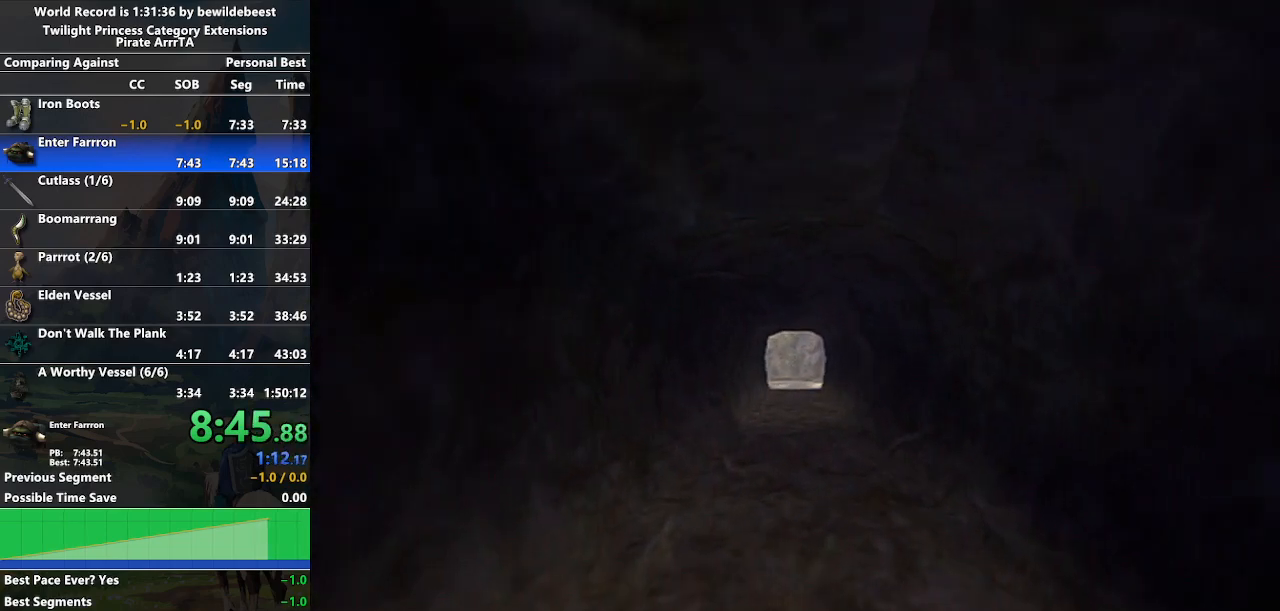
{"buttons": [], "left_stick": "up", "right_stick": "center", "events": []}
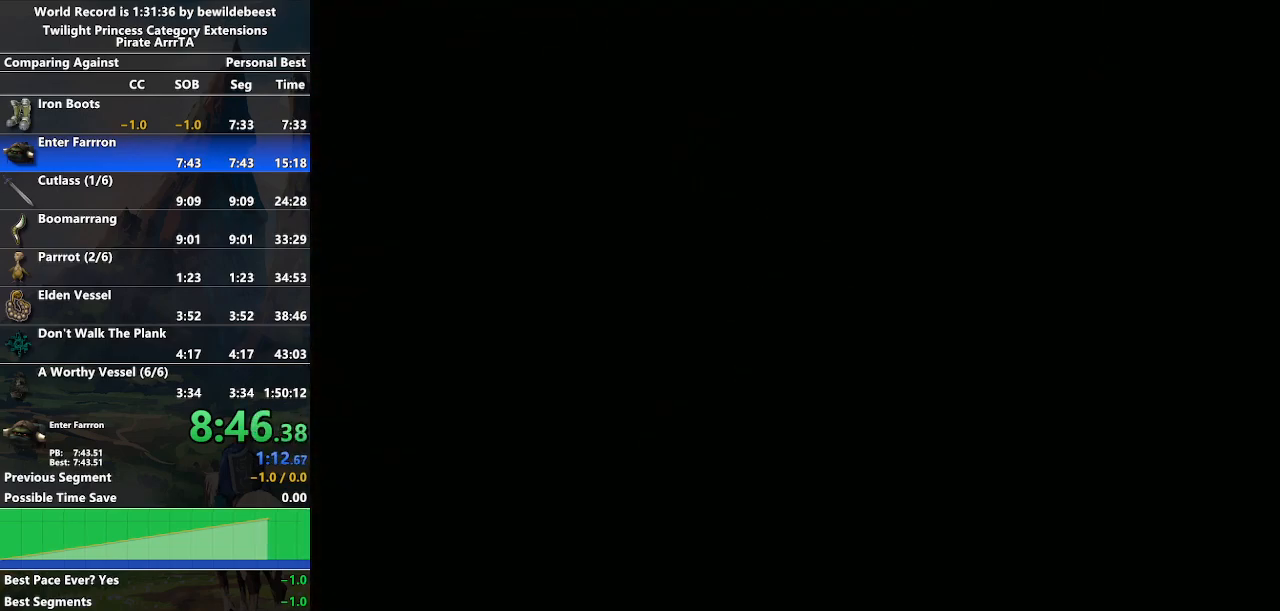
{"buttons": [], "left_stick": "up", "right_stick": "center", "events": []}
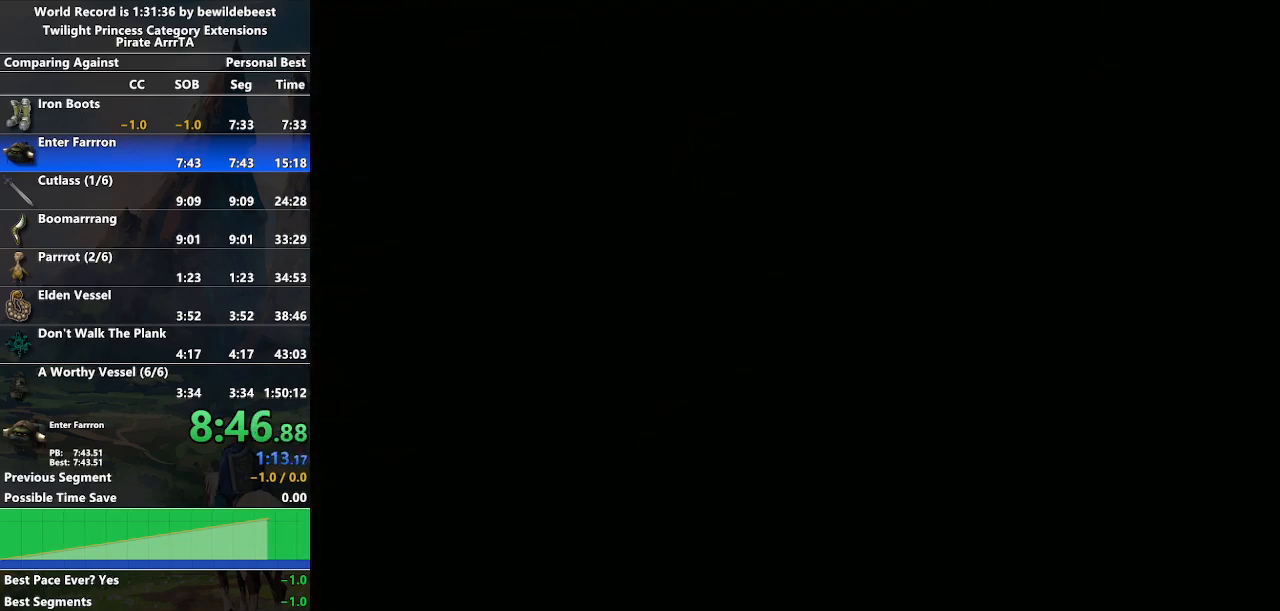
{"buttons": [], "left_stick": "center", "right_stick": "center", "events": [[383, "left_stick", "center"]]}
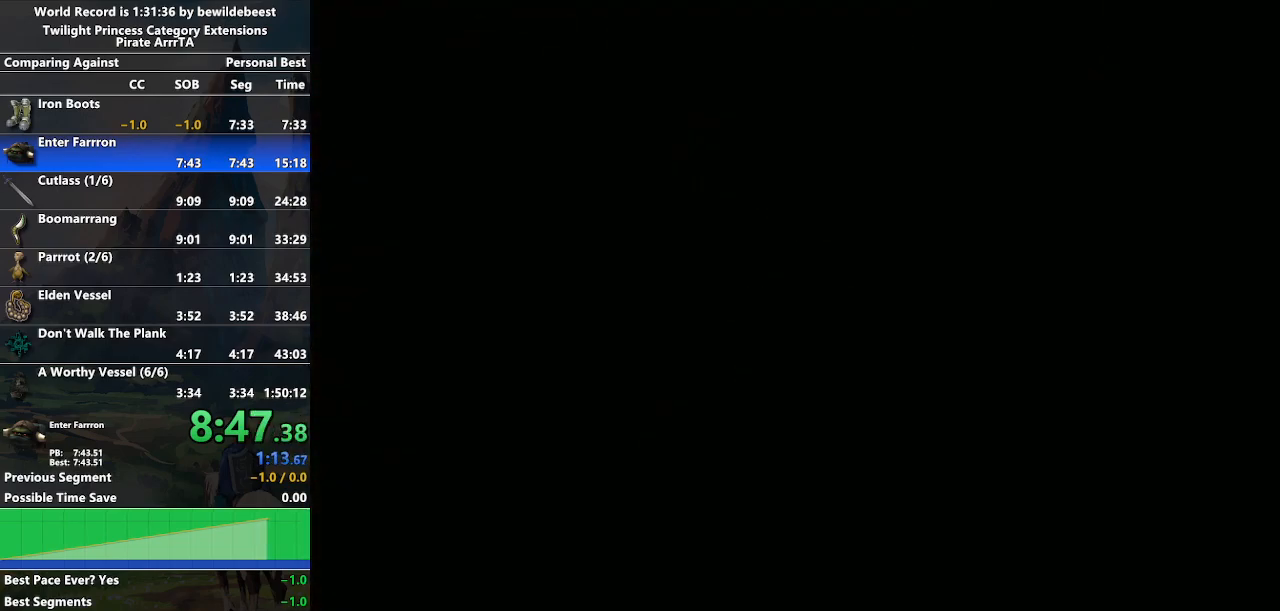
{"buttons": [], "left_stick": "center", "right_stick": "center", "events": []}
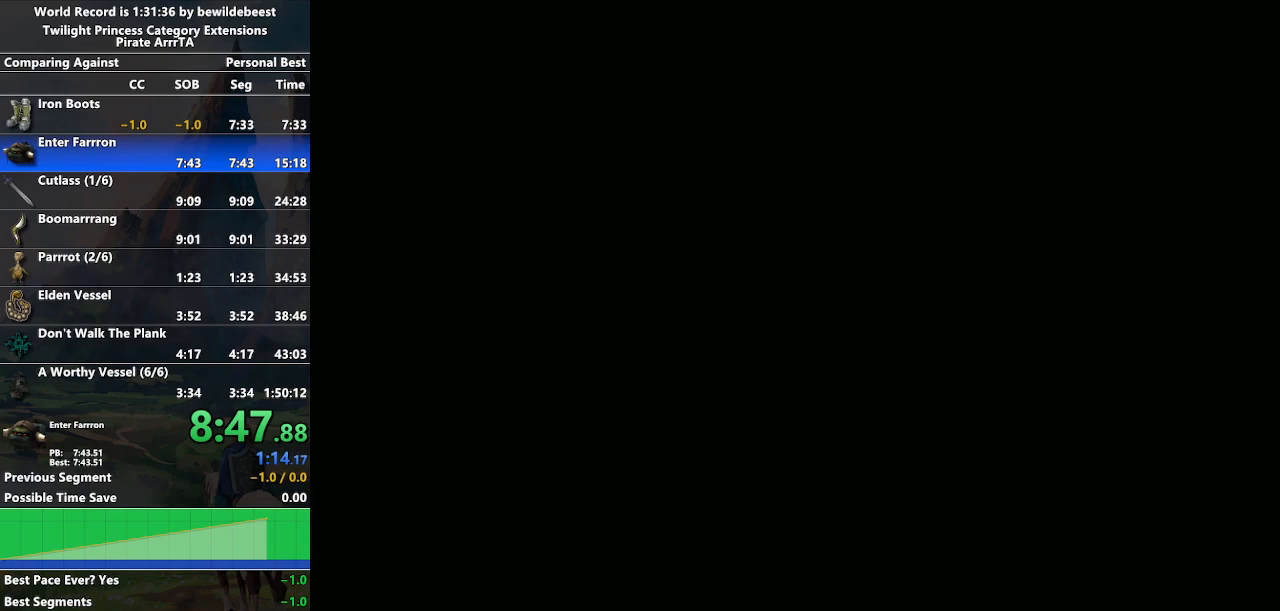
{"buttons": [], "left_stick": "center", "right_stick": "center", "events": []}
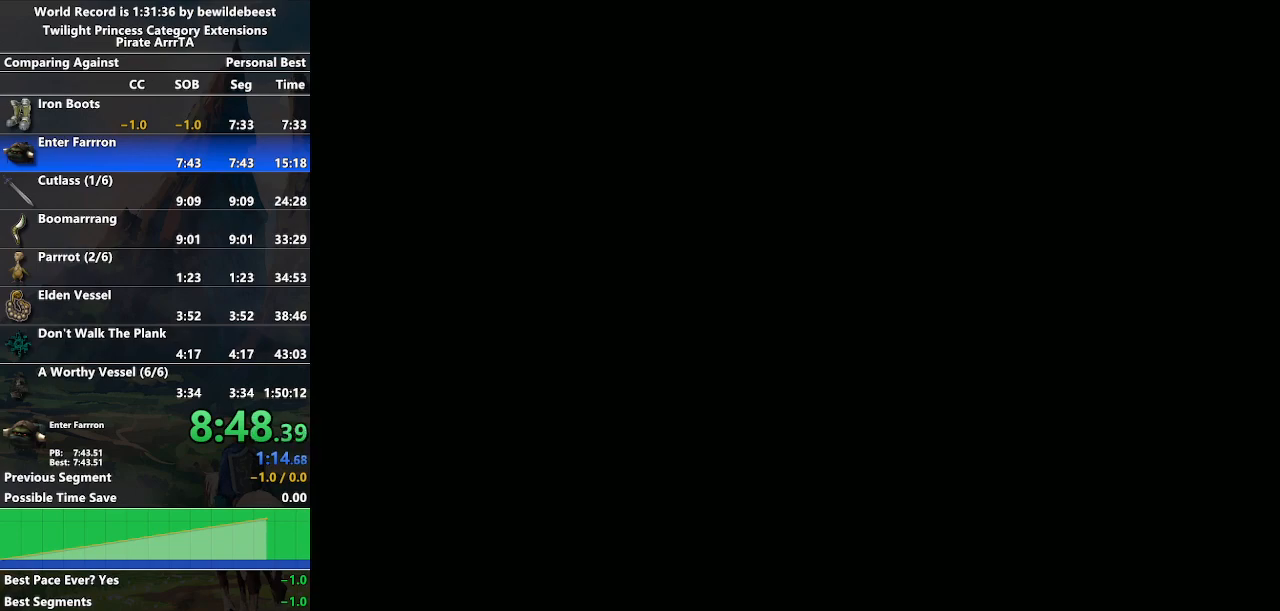
{"buttons": ["START"], "left_stick": "center", "right_stick": "center", "events": [[433, "START", "down"]]}
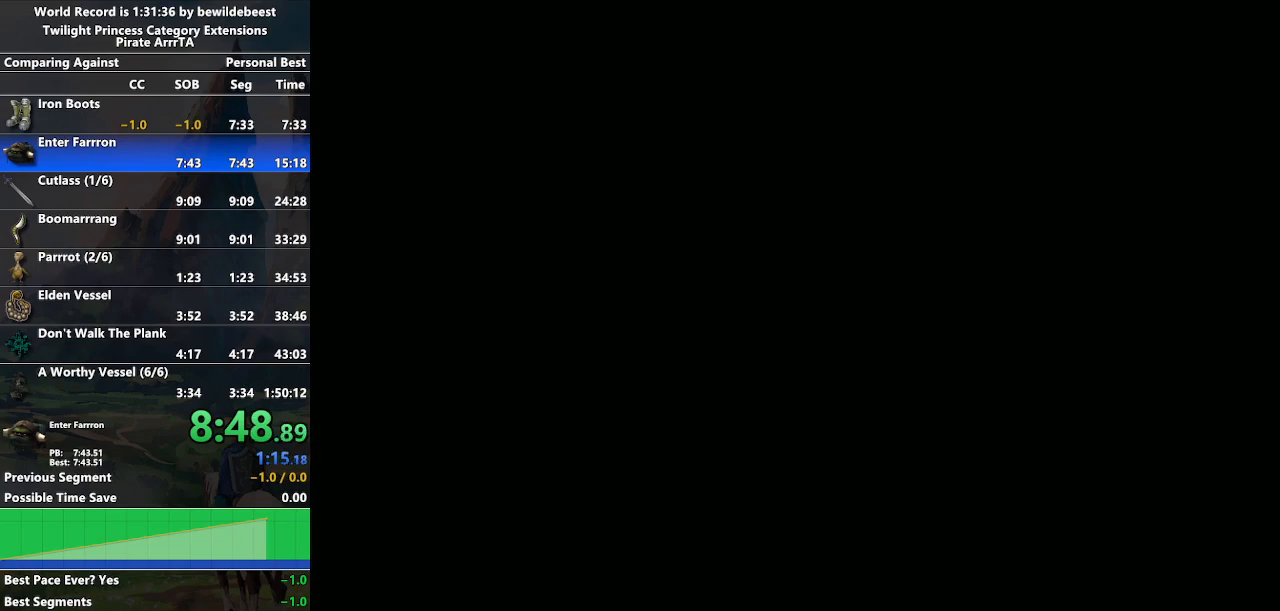
{"buttons": [], "left_stick": "center", "right_stick": "center", "events": [[67, "START", "up"], [183, "START", "down"], [300, "START", "up"], [400, "START", "down"], [500, "START", "up"]]}
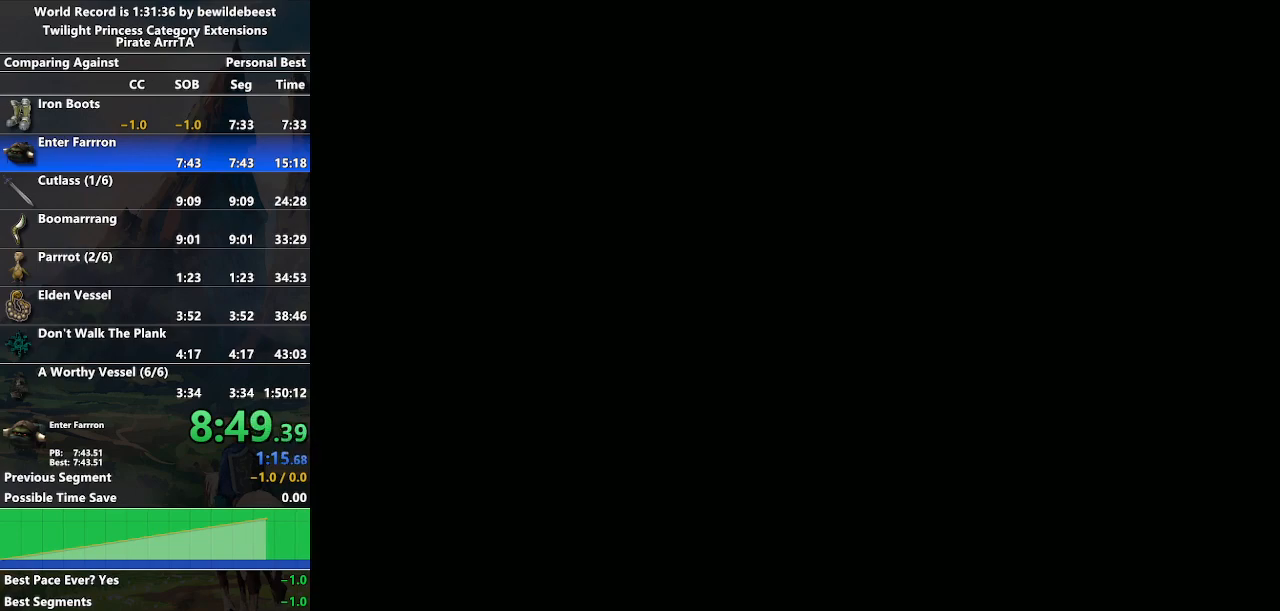
{"buttons": ["START"], "left_stick": "center", "right_stick": "center", "events": [[100, "START", "down"], [167, "START", "up"], [283, "START", "down"], [367, "START", "up"], [467, "START", "down"]]}
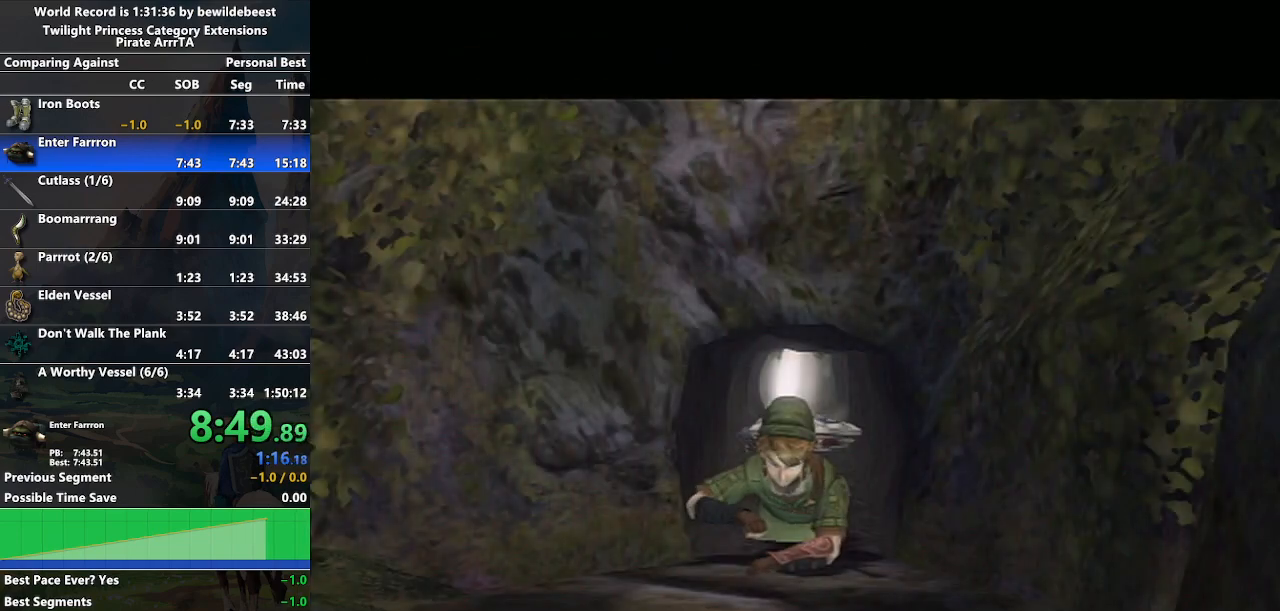
{"buttons": [], "left_stick": "center", "right_stick": "center", "events": [[67, "START", "up"], [167, "START", "down"], [267, "START", "up"], [350, "START", "down"], [450, "START", "up"]]}
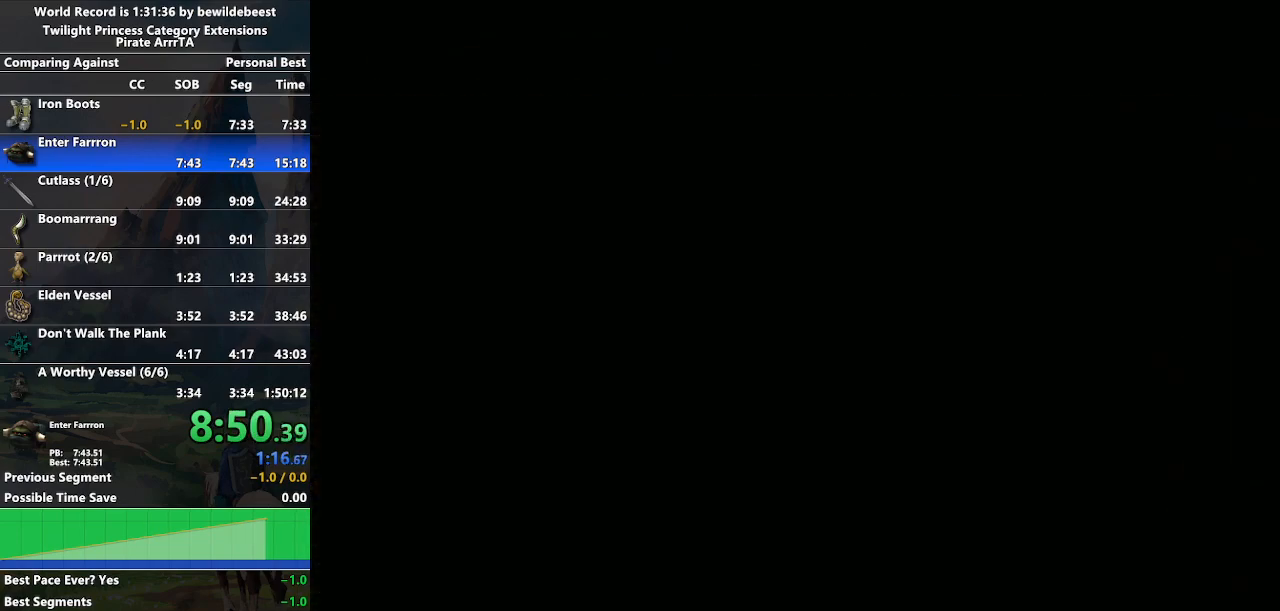
{"buttons": [], "left_stick": "center", "right_stick": "center", "events": [[33, "START", "down"], [100, "START", "up"], [317, "START", "down"], [467, "START", "up"]]}
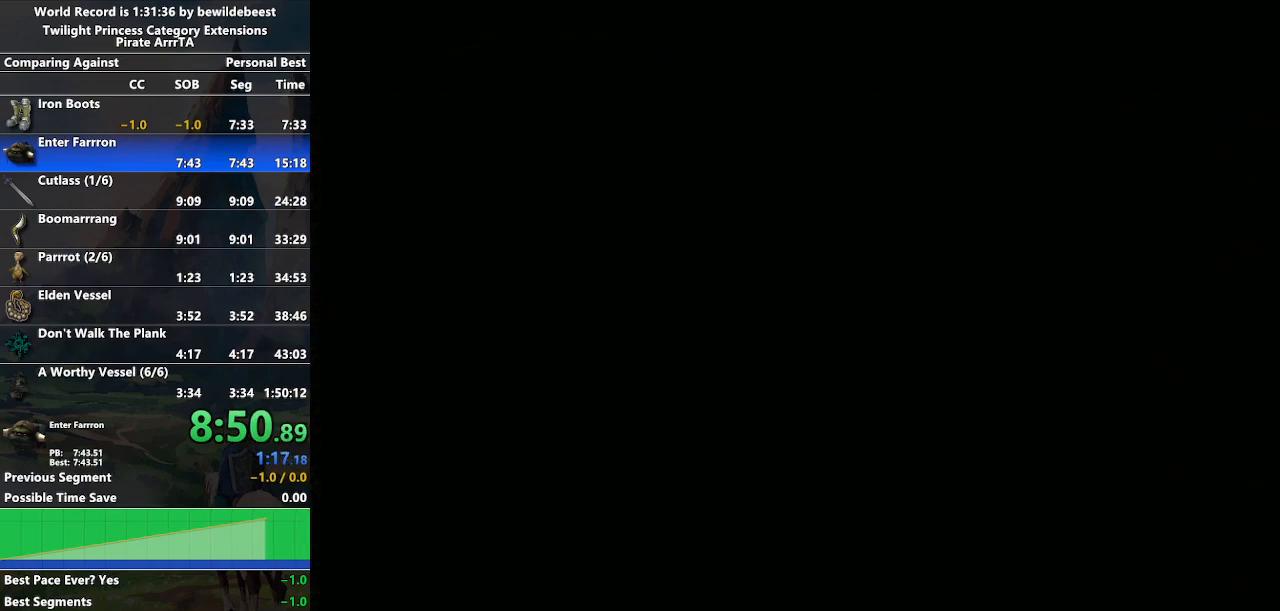
{"buttons": [], "left_stick": "center", "right_stick": "center", "events": []}
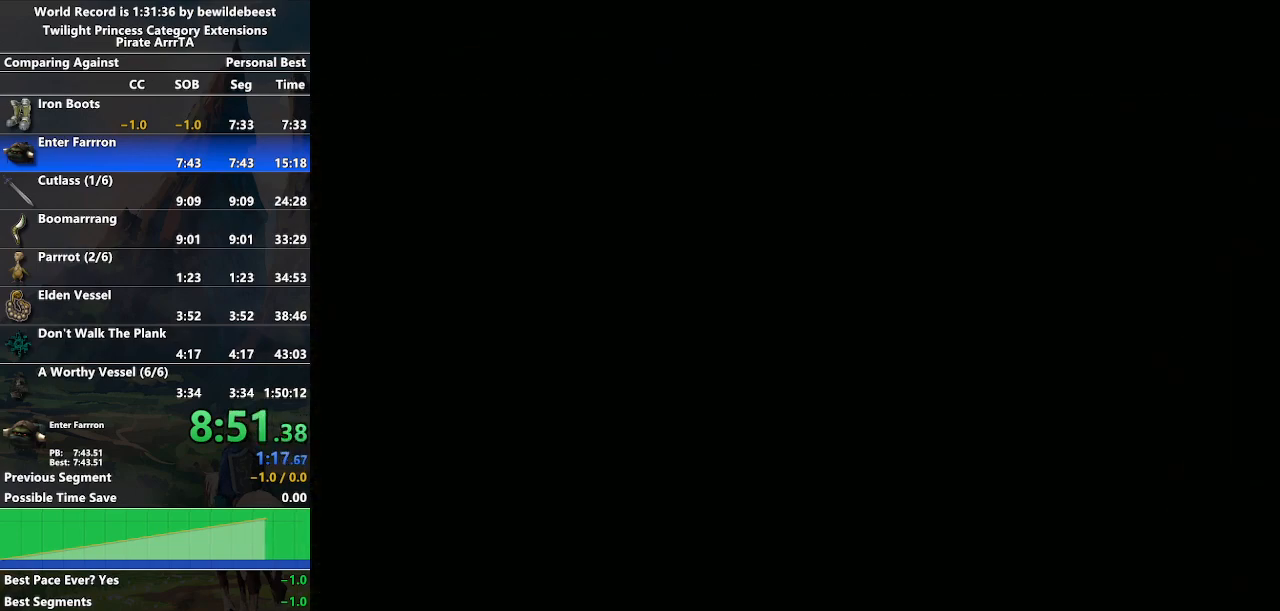
{"buttons": [], "left_stick": "center", "right_stick": "center", "events": []}
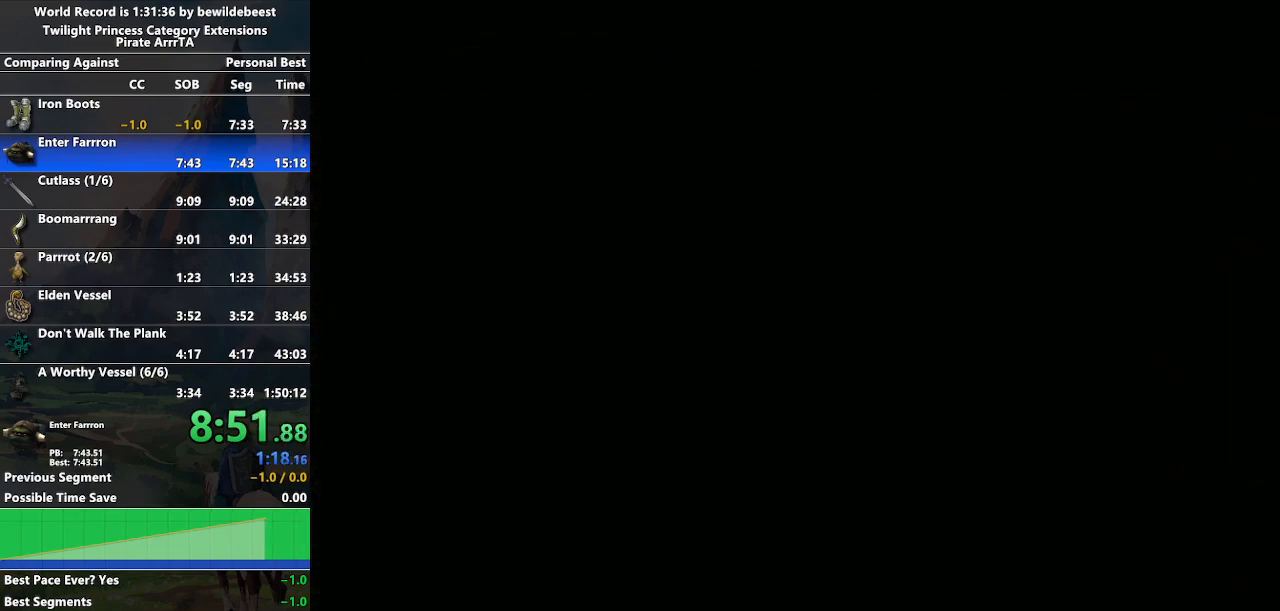
{"buttons": [], "left_stick": "center", "right_stick": "center", "events": []}
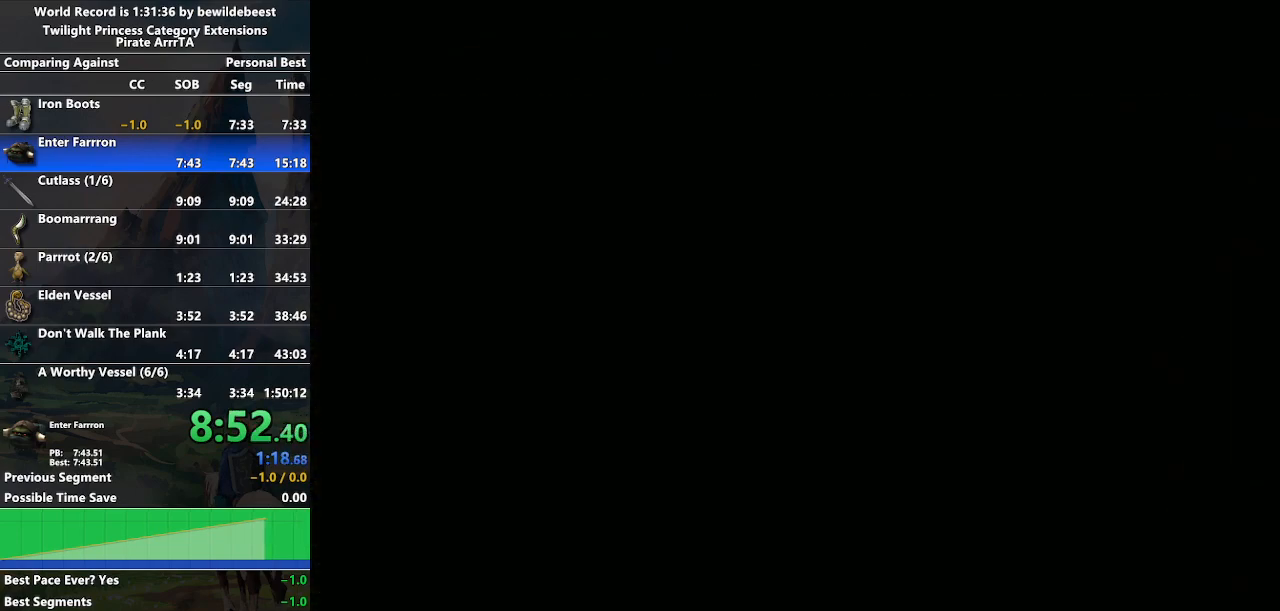
{"buttons": [], "left_stick": "center", "right_stick": "center", "events": []}
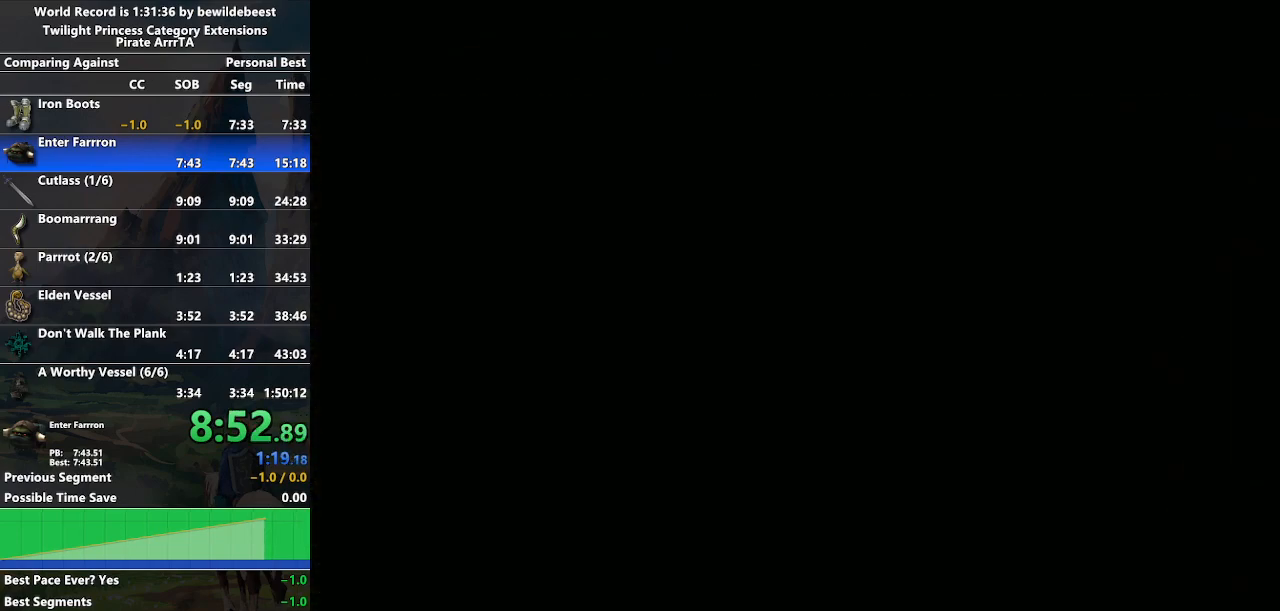
{"buttons": [], "left_stick": "center", "right_stick": "center", "events": []}
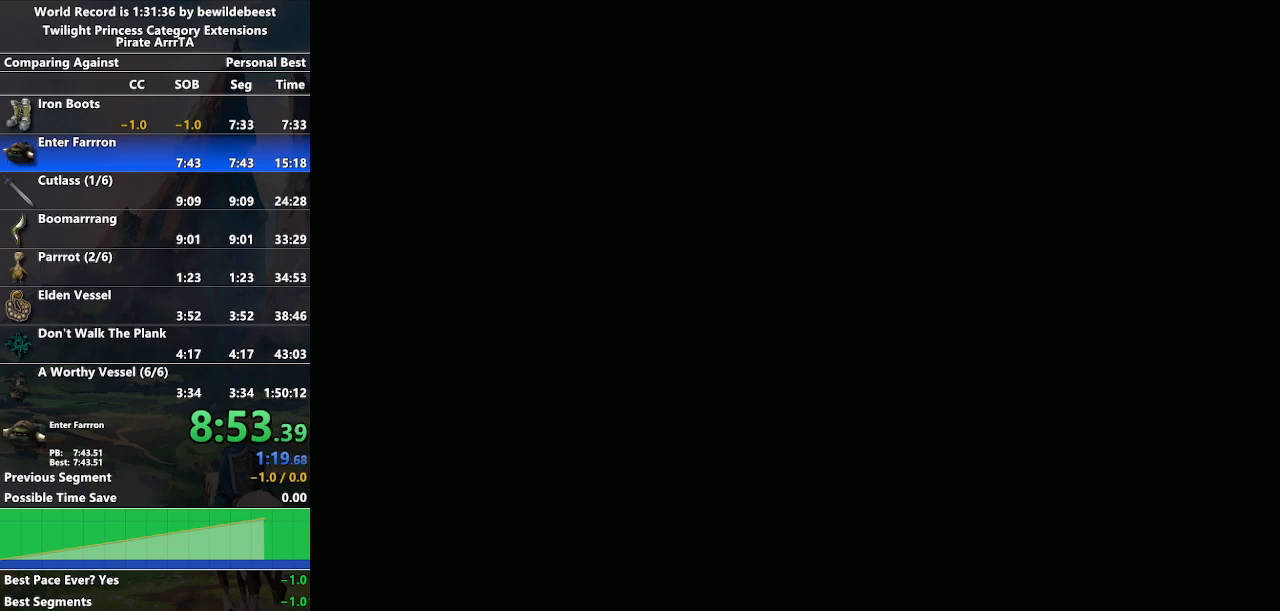
{"buttons": [], "left_stick": "center", "right_stick": "center", "events": []}
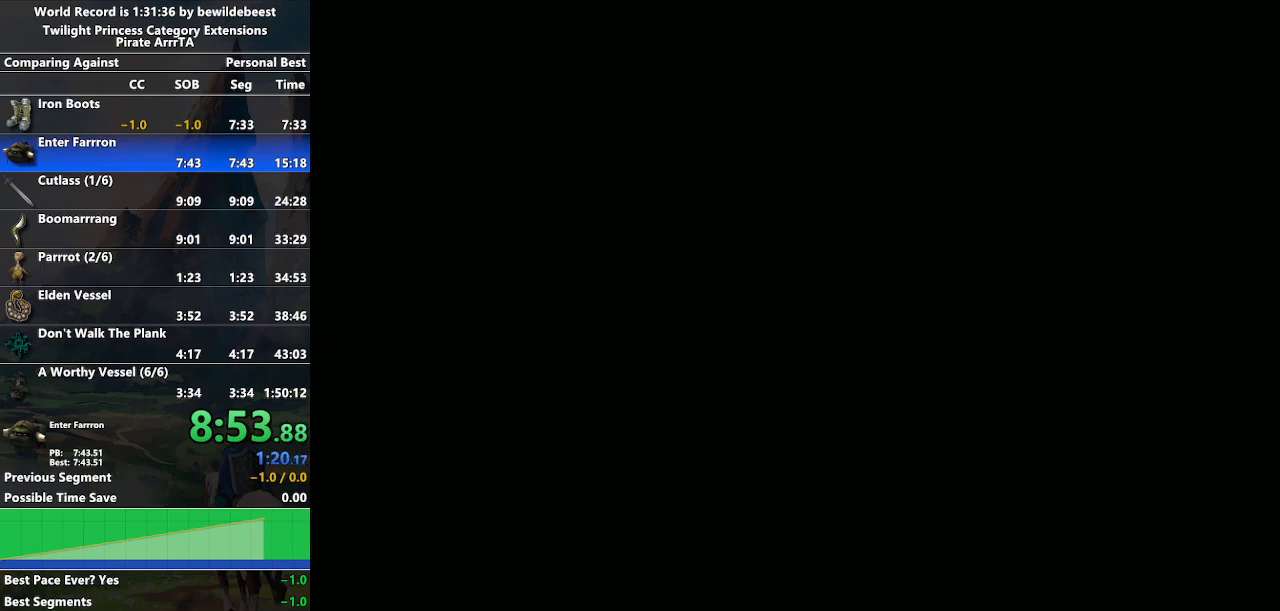
{"buttons": [], "left_stick": "center", "right_stick": "center", "events": [[383, "B", "down"], [483, "B", "up"]]}
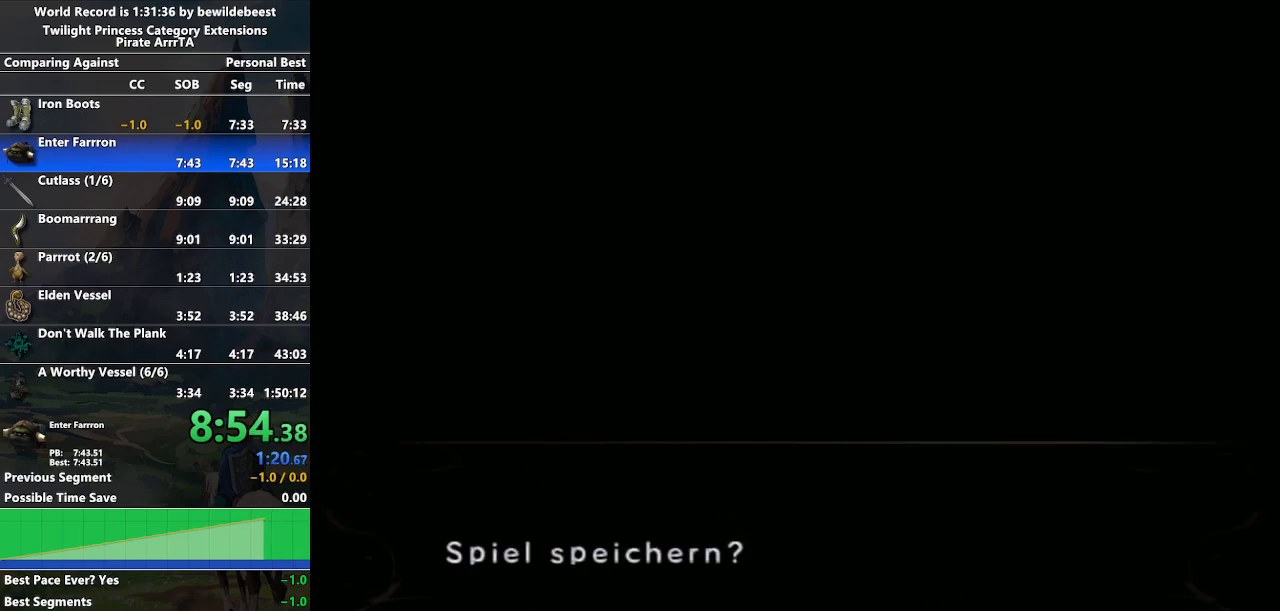
{"buttons": [], "left_stick": "center", "right_stick": "center", "events": [[50, "B", "down"], [167, "B", "up"], [233, "B", "down"], [317, "B", "up"], [400, "B", "down"], [483, "B", "up"]]}
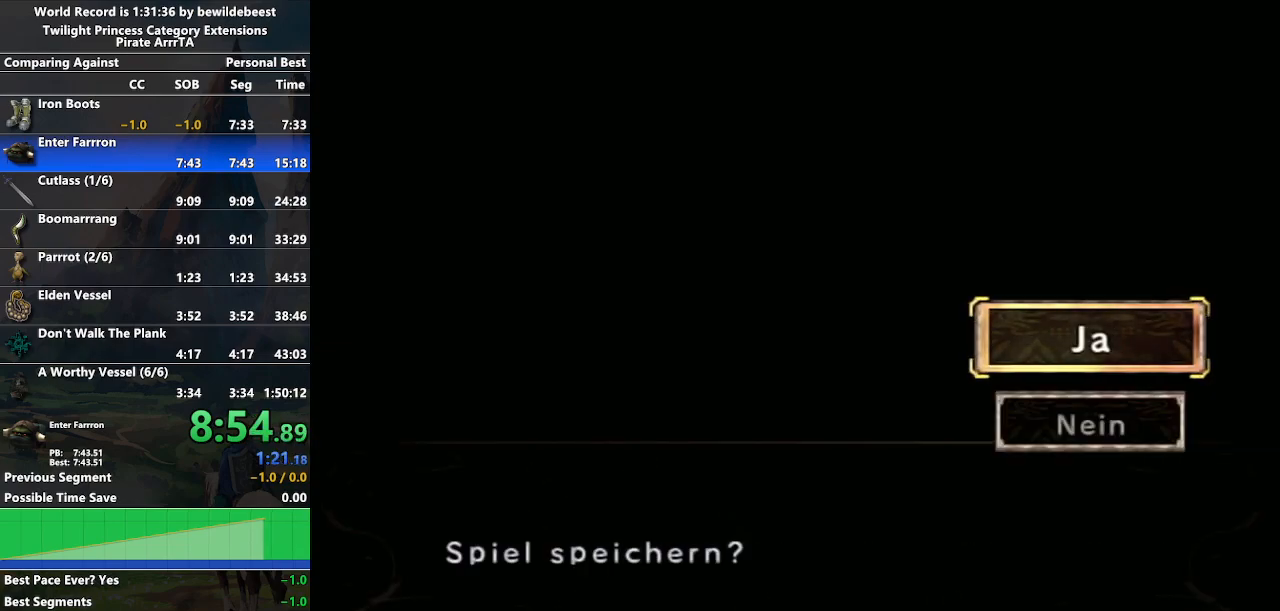
{"buttons": ["B"], "left_stick": "center", "right_stick": "center", "events": [[67, "B", "down"], [200, "B", "up"], [267, "B", "down"], [383, "B", "up"], [483, "B", "down"]]}
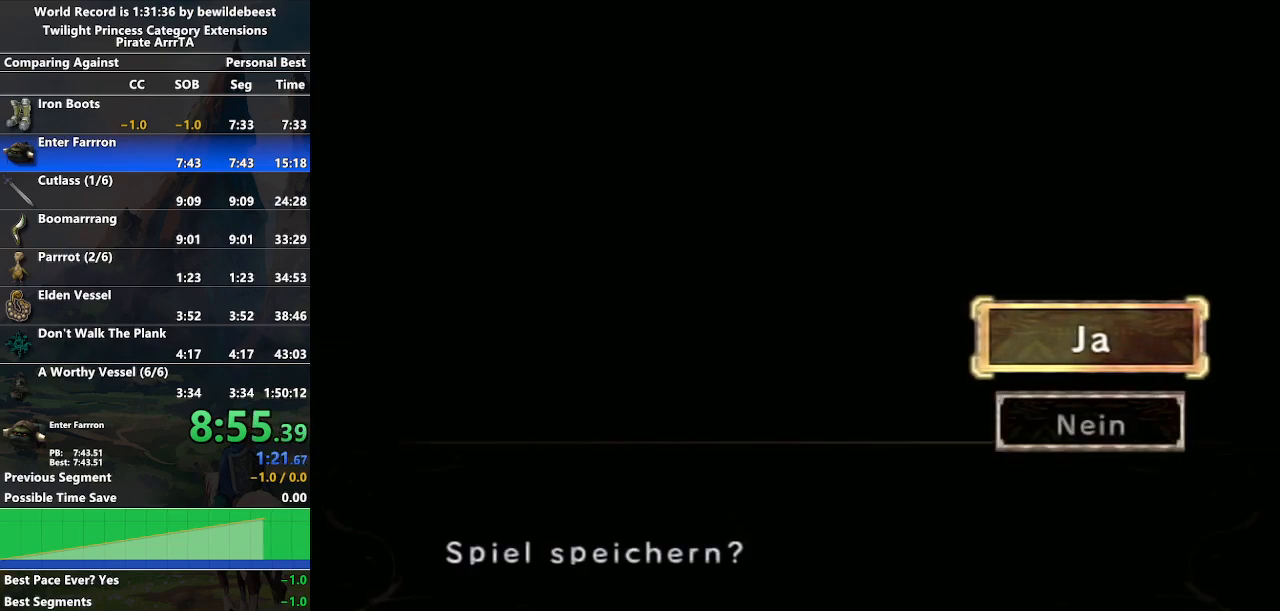
{"buttons": ["B"], "left_stick": "center", "right_stick": "center", "events": [[50, "B", "up"], [167, "B", "down"], [217, "B", "up"], [317, "B", "down"], [417, "B", "up"], [500, "B", "down"]]}